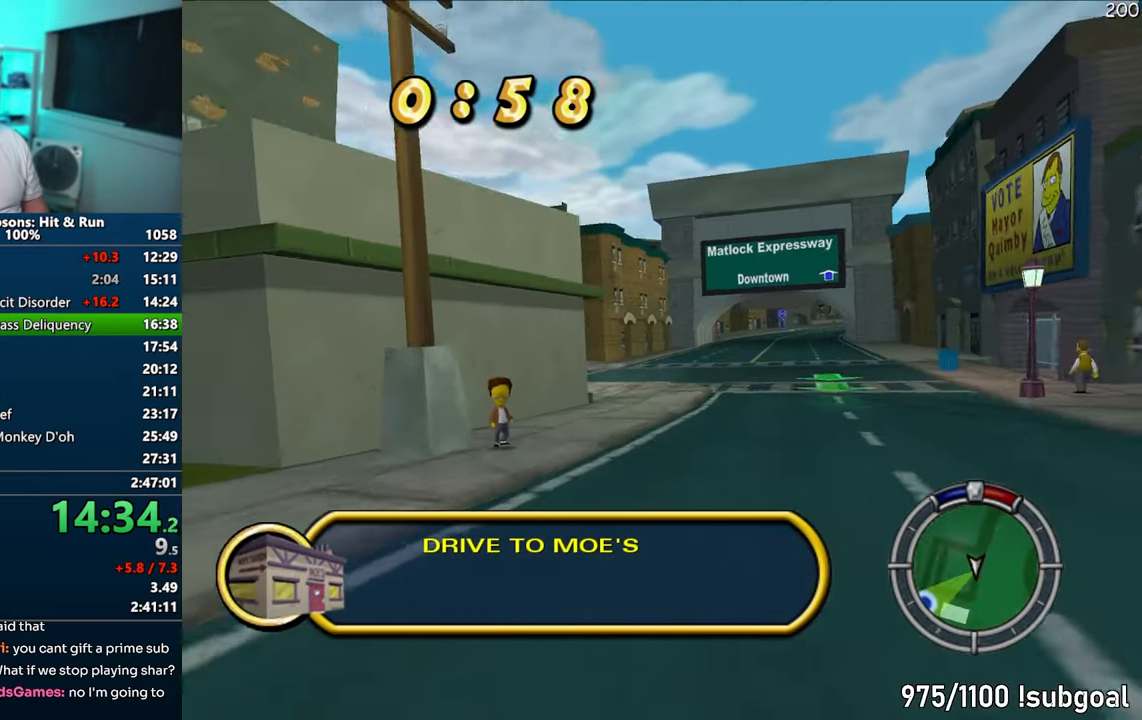
Gameplay with a controller (PlayStation layout); each line is a JSON object with the inputs held at the frame after it. "events" lists button and stick changes between this image and that frame as [ms after this image, input, new state], when the widget could be followed in between. Not read: L3 R3.
{"buttons": ["CROSS"], "left_stick": "right", "right_stick": "center", "events": [[100, "left_stick", "center"], [200, "right_stick", "center"], [433, "left_stick", "right"]]}
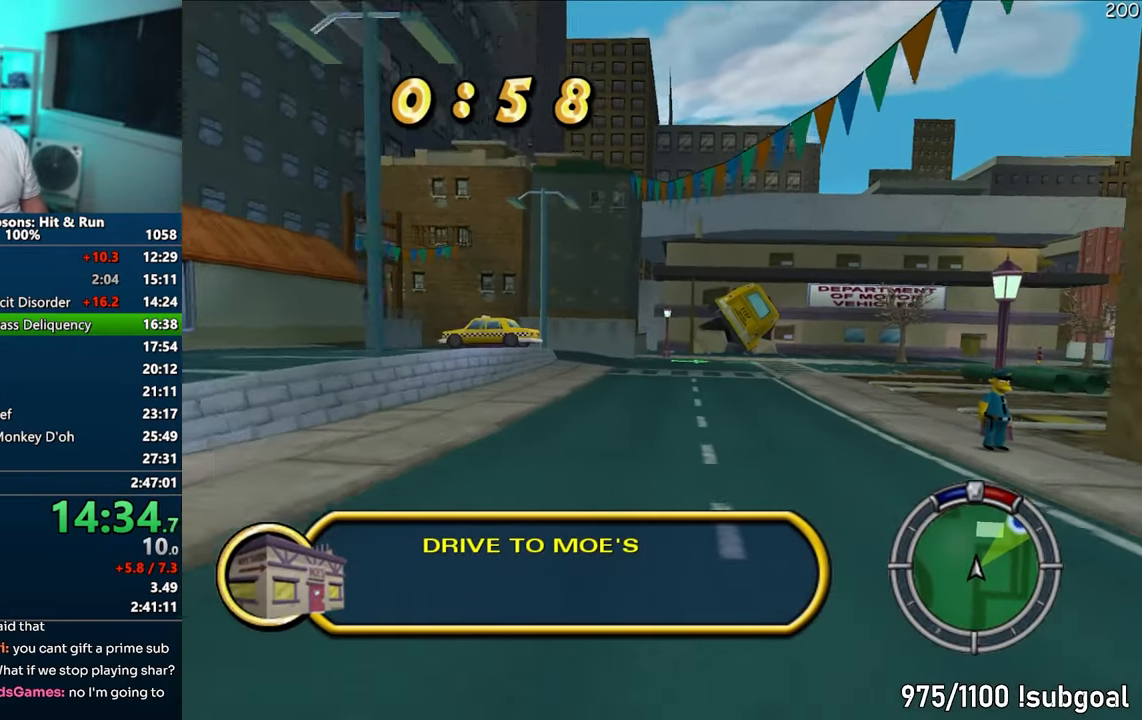
{"buttons": ["CROSS"], "left_stick": "center", "right_stick": "center", "events": [[183, "left_stick", "center"], [283, "left_stick", "right"], [483, "left_stick", "center"]]}
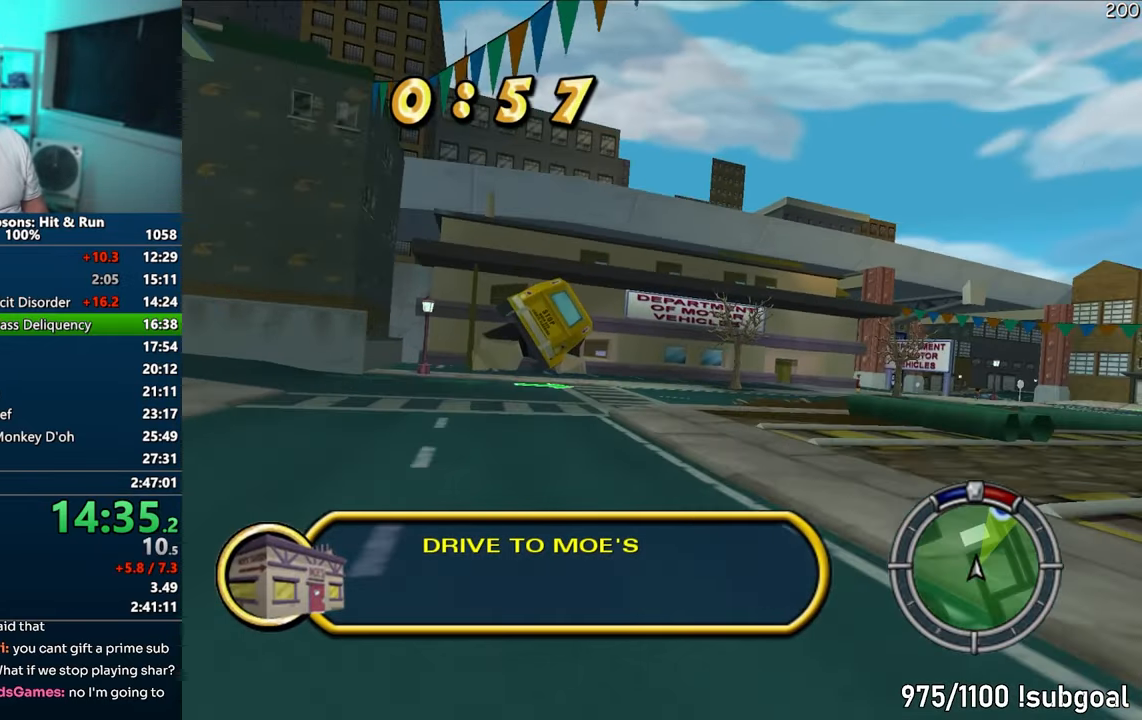
{"buttons": ["CROSS"], "left_stick": "down-left", "right_stick": "center", "events": [[117, "left_stick", "right"], [300, "left_stick", "center"], [500, "left_stick", "down-left"]]}
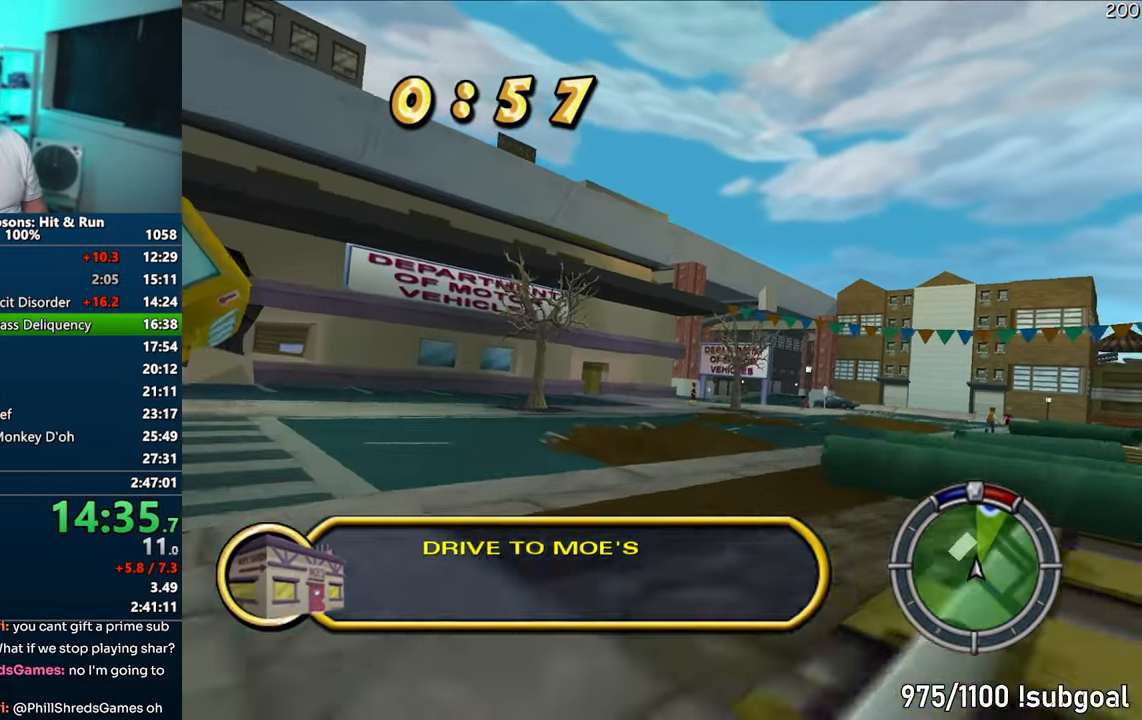
{"buttons": ["CROSS"], "left_stick": "center", "right_stick": "center", "events": [[150, "left_stick", "center"], [300, "left_stick", "right"], [467, "left_stick", "center"]]}
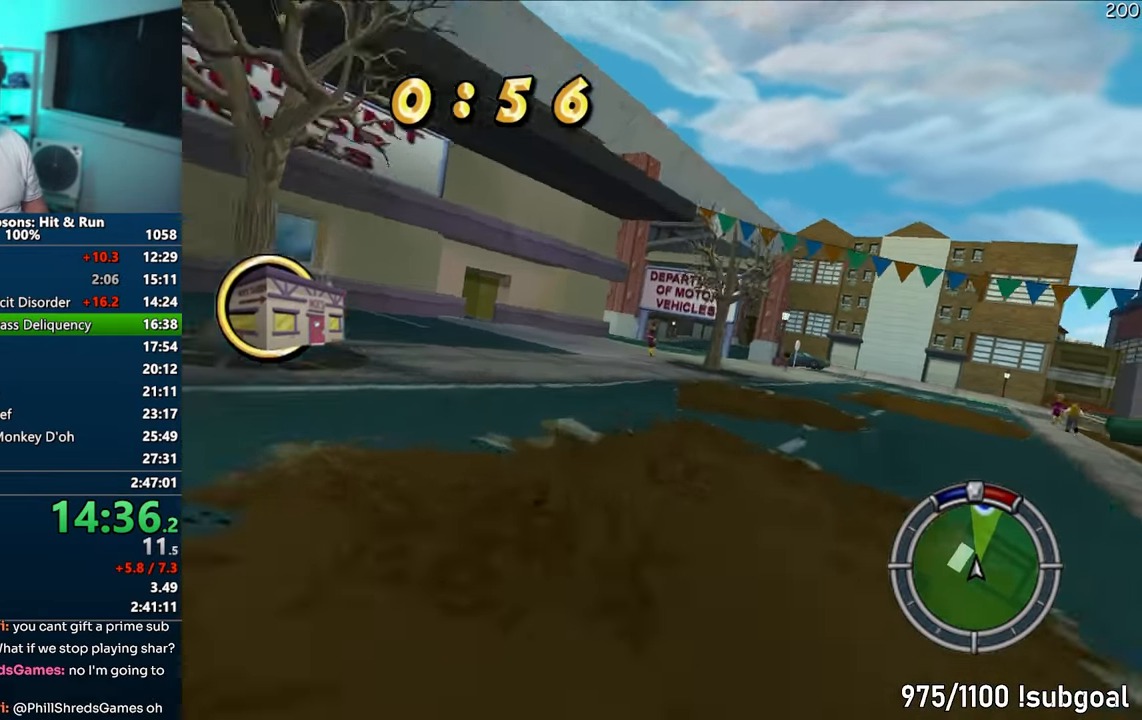
{"buttons": ["CROSS"], "left_stick": "center", "right_stick": "center", "events": [[200, "left_stick", "left"], [317, "left_stick", "center"]]}
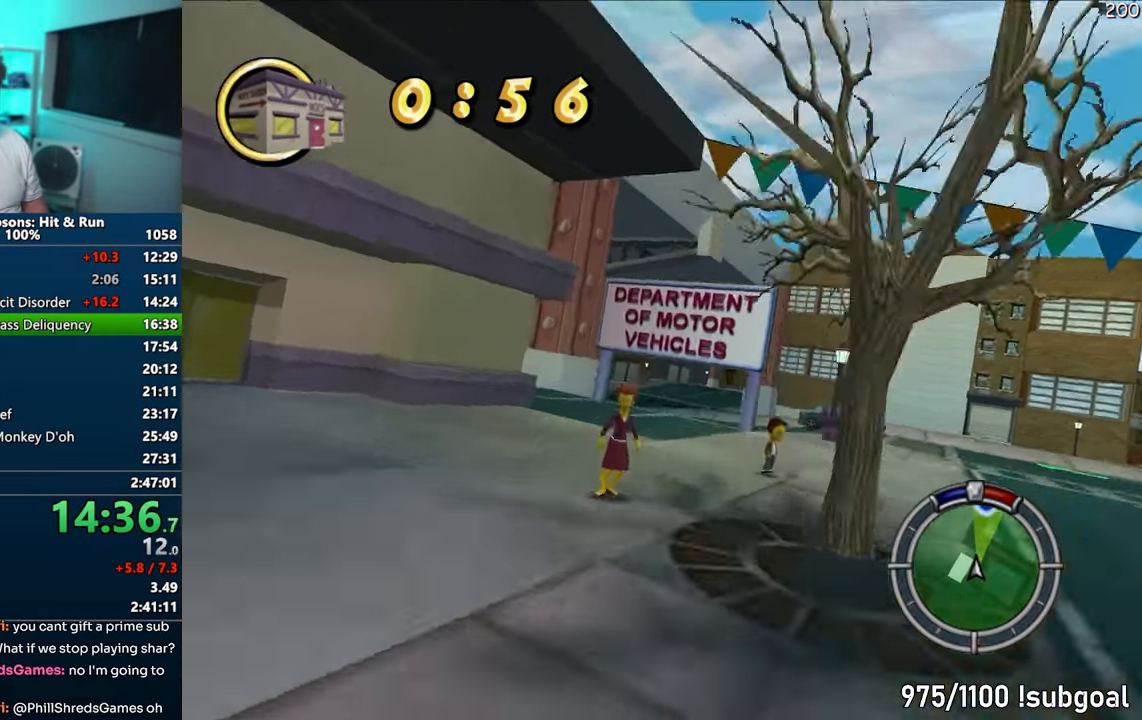
{"buttons": ["CROSS"], "left_stick": "center", "right_stick": "center", "events": [[17, "left_stick", "right"], [167, "left_stick", "center"]]}
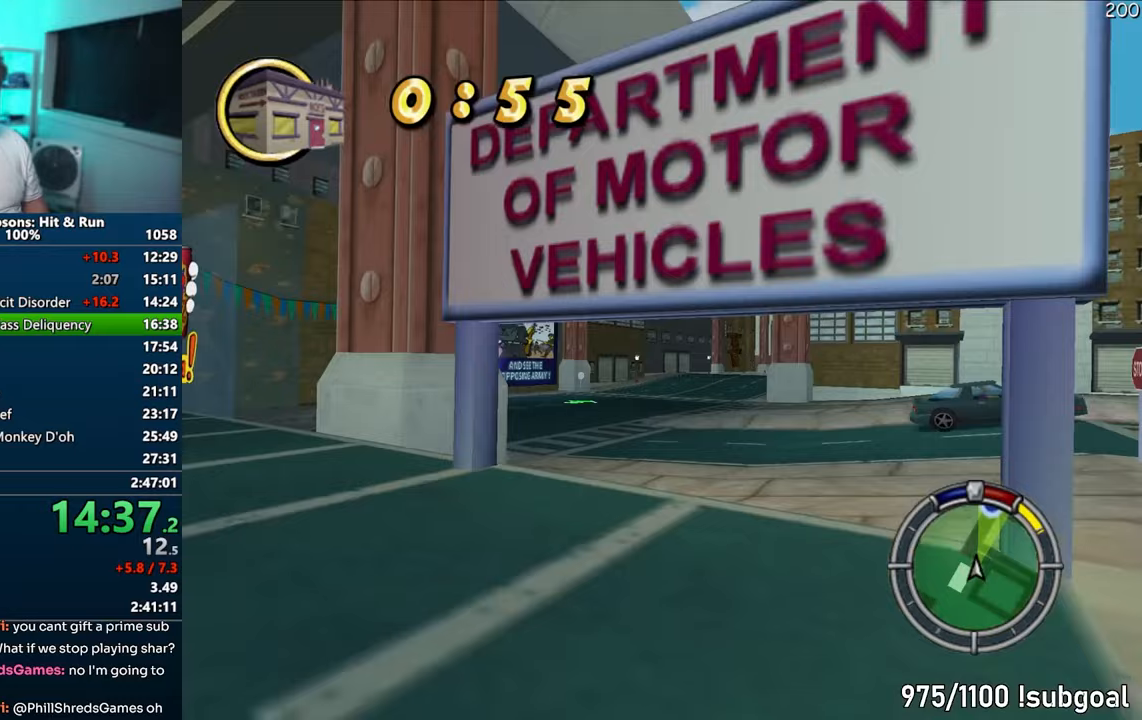
{"buttons": ["CROSS"], "left_stick": "center", "right_stick": "center", "events": [[250, "left_stick", "right"], [383, "left_stick", "center"]]}
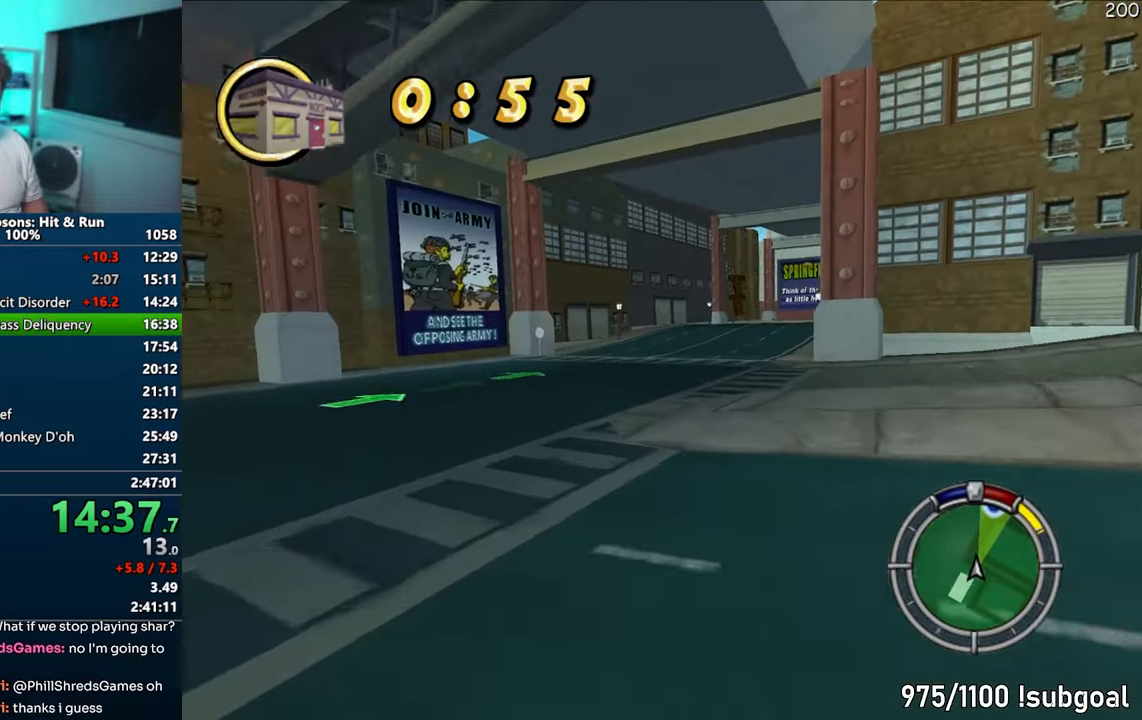
{"buttons": ["CROSS"], "left_stick": "center", "right_stick": "center", "events": []}
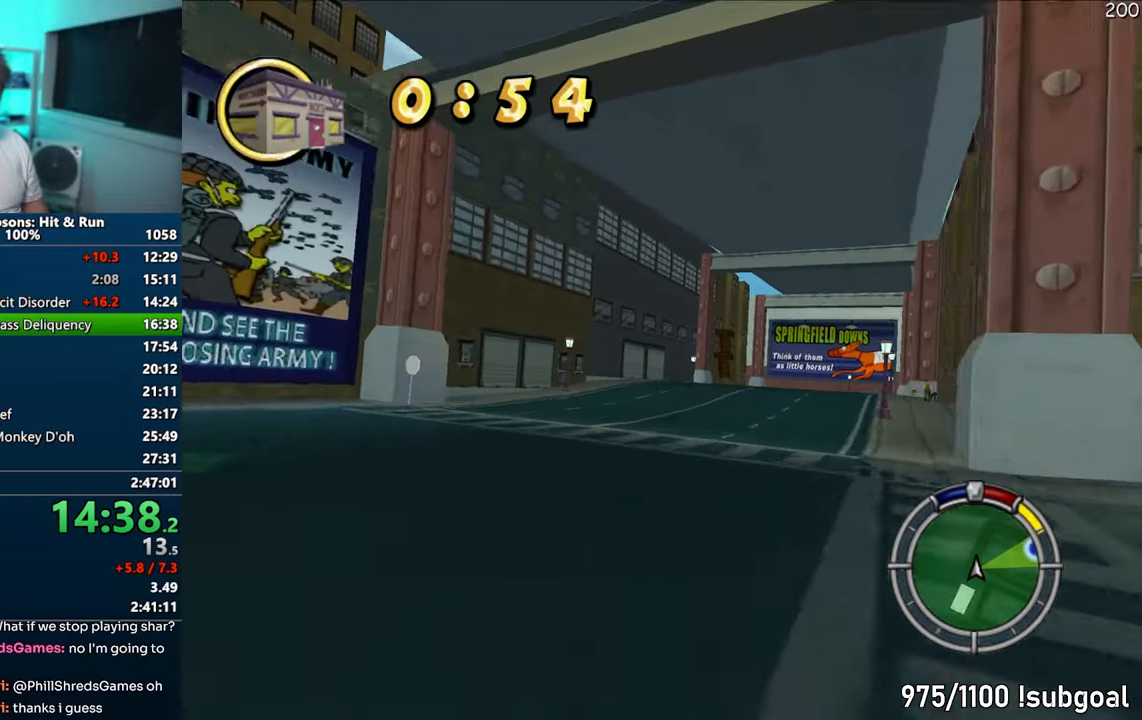
{"buttons": ["CROSS"], "left_stick": "right", "right_stick": "center", "events": [[400, "left_stick", "right"]]}
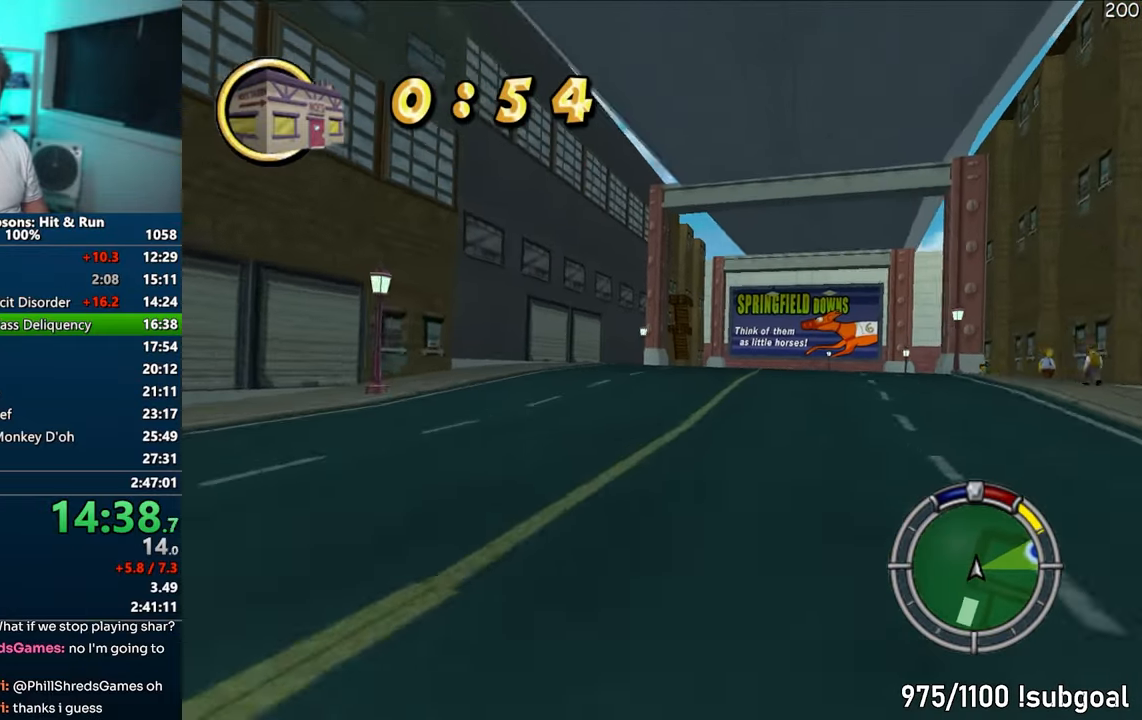
{"buttons": ["CROSS"], "left_stick": "right", "right_stick": "center", "events": [[167, "left_stick", "center"], [267, "left_stick", "right"]]}
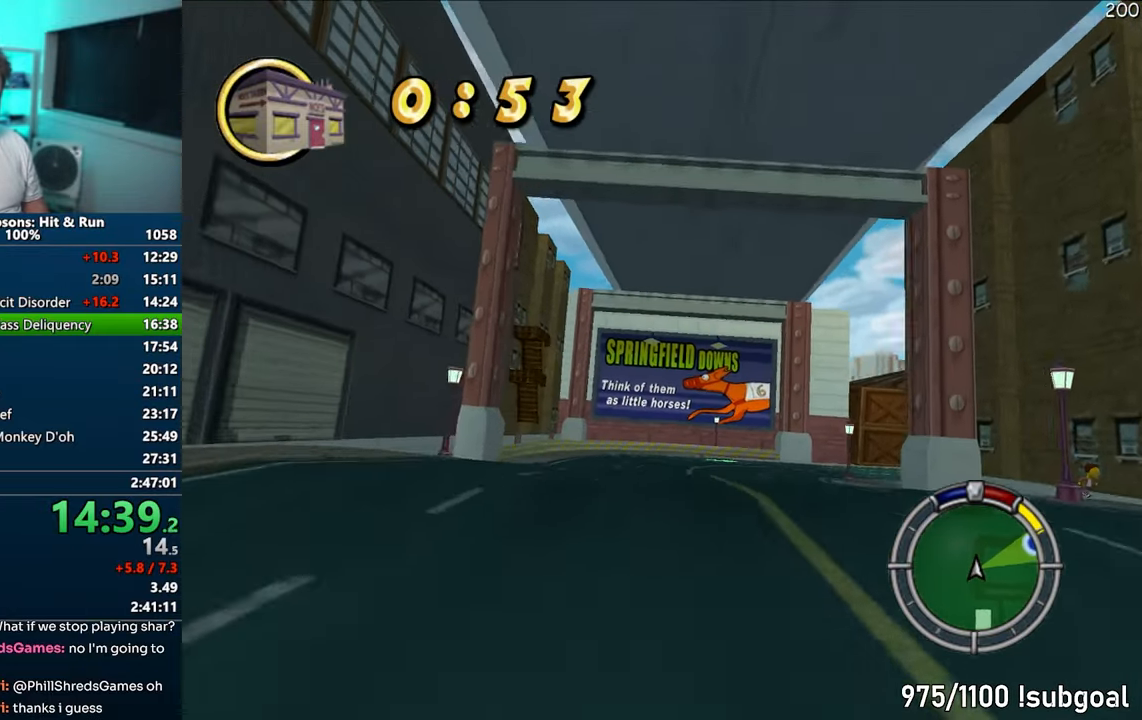
{"buttons": ["CROSS"], "left_stick": "right", "right_stick": "center", "events": [[83, "left_stick", "center"], [167, "left_stick", "right"], [317, "left_stick", "center"], [400, "left_stick", "right"]]}
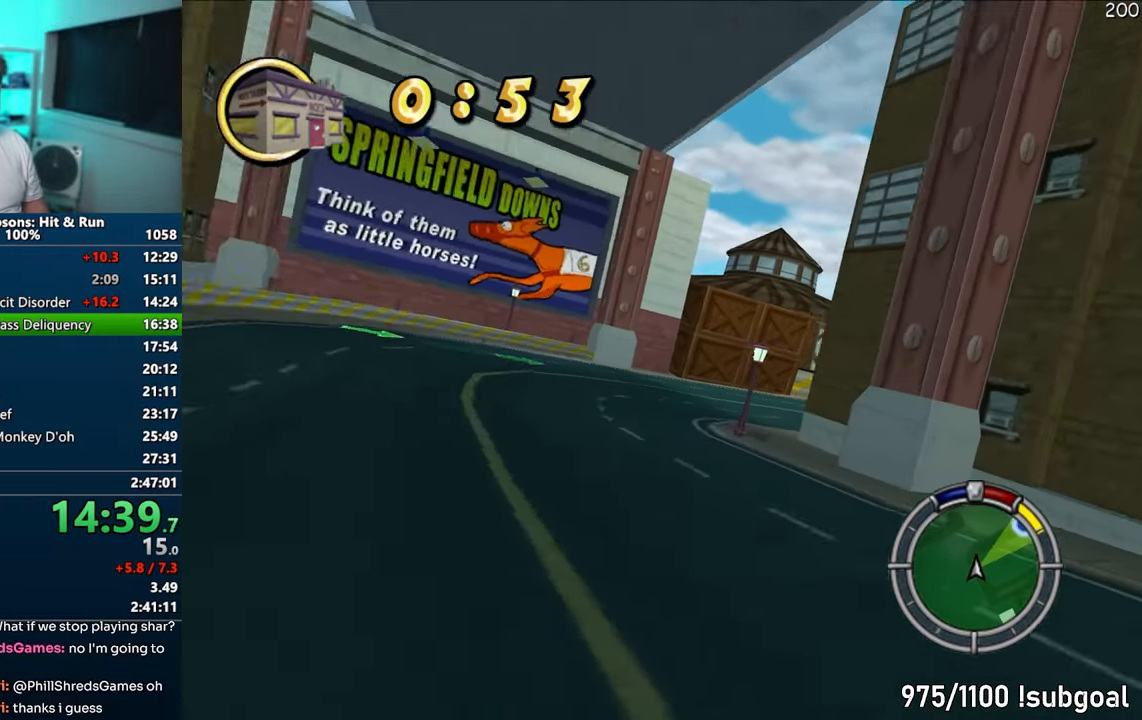
{"buttons": ["CROSS"], "left_stick": "center", "right_stick": "center", "events": [[200, "left_stick", "center"], [300, "left_stick", "right"], [450, "left_stick", "center"]]}
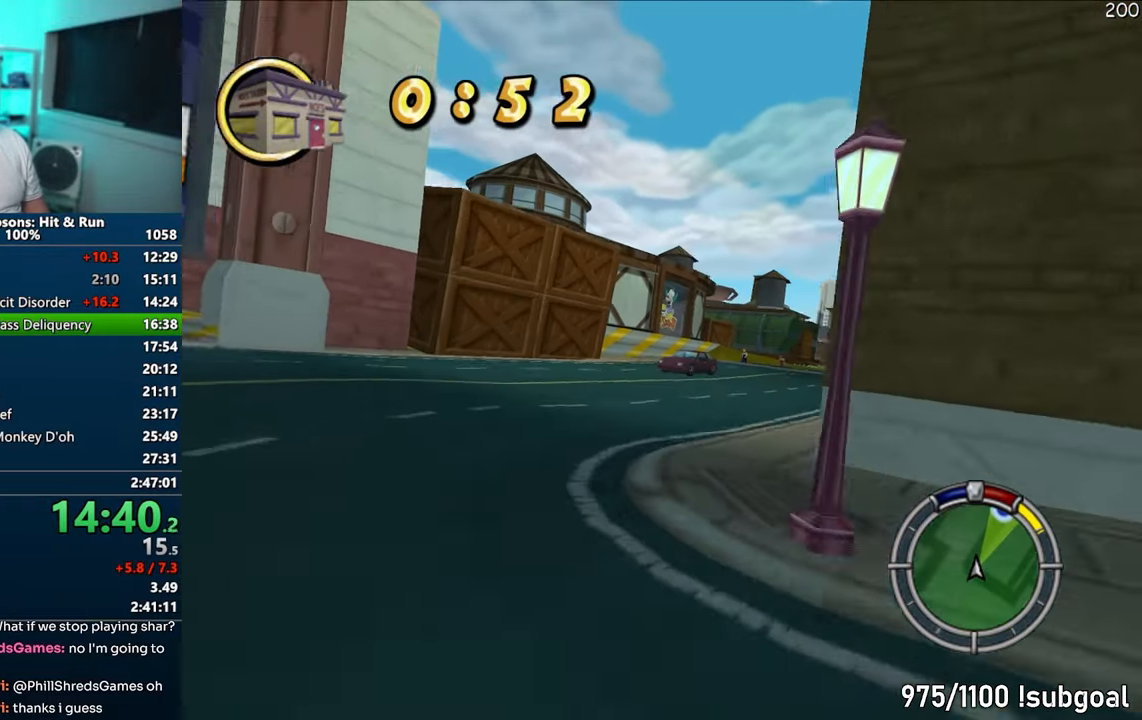
{"buttons": ["CROSS"], "left_stick": "center", "right_stick": "center", "events": [[83, "left_stick", "right"], [267, "left_stick", "center"], [300, "CROSS", "up"], [467, "CROSS", "down"]]}
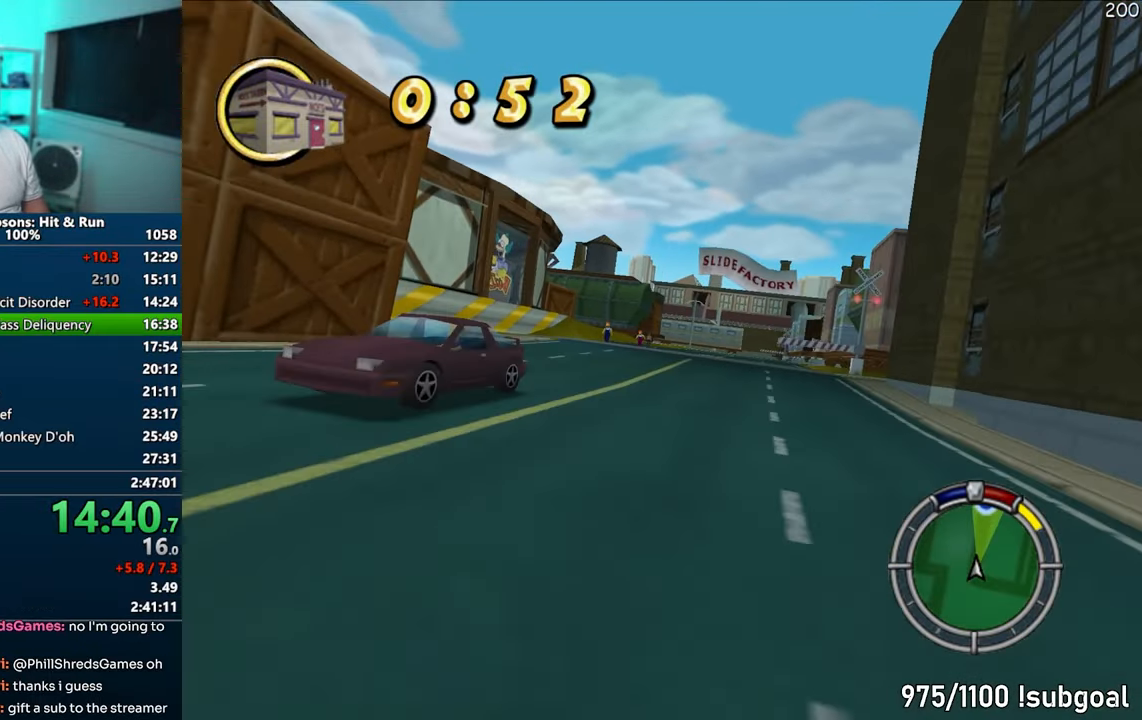
{"buttons": ["CROSS"], "left_stick": "center", "right_stick": "center", "events": [[133, "left_stick", "right"], [250, "left_stick", "center"], [317, "left_stick", "right"], [450, "left_stick", "center"]]}
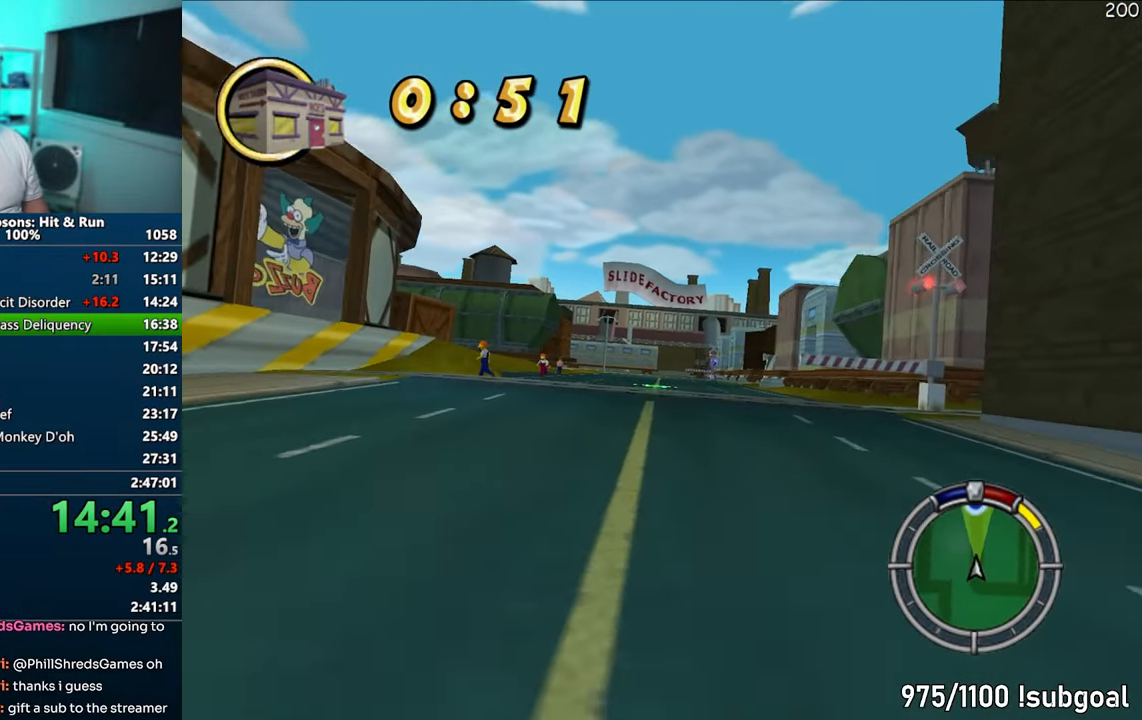
{"buttons": ["CROSS"], "left_stick": "center", "right_stick": "center", "events": []}
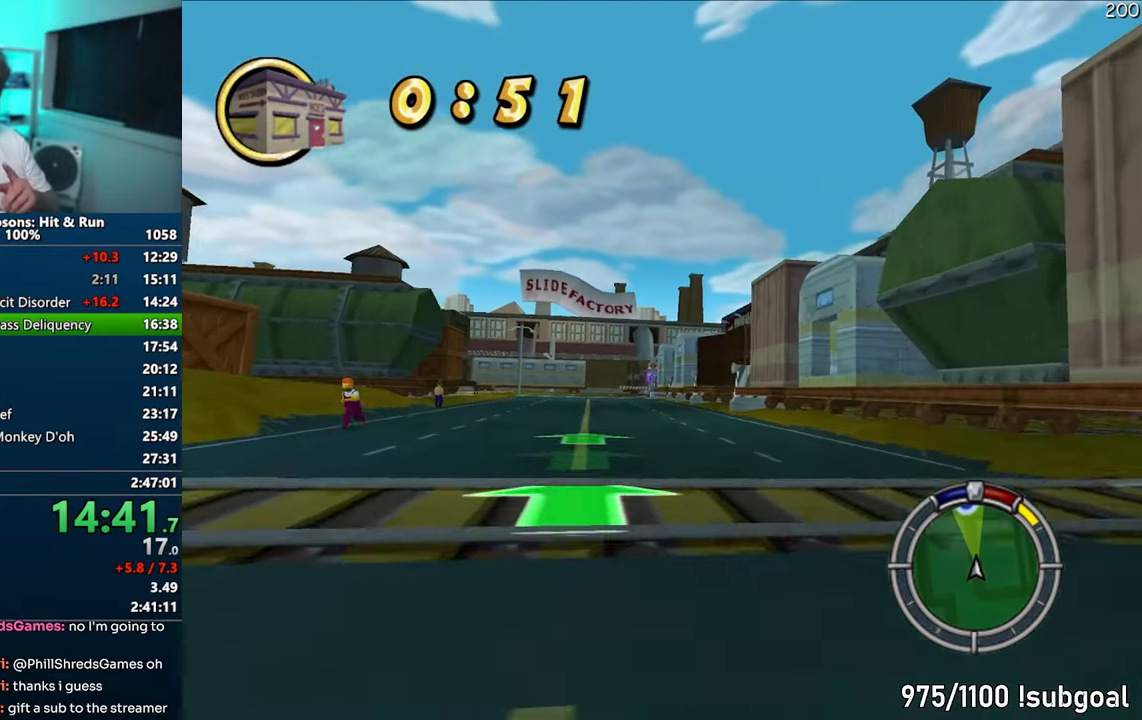
{"buttons": ["CROSS"], "left_stick": "left", "right_stick": "center", "events": [[417, "left_stick", "left"]]}
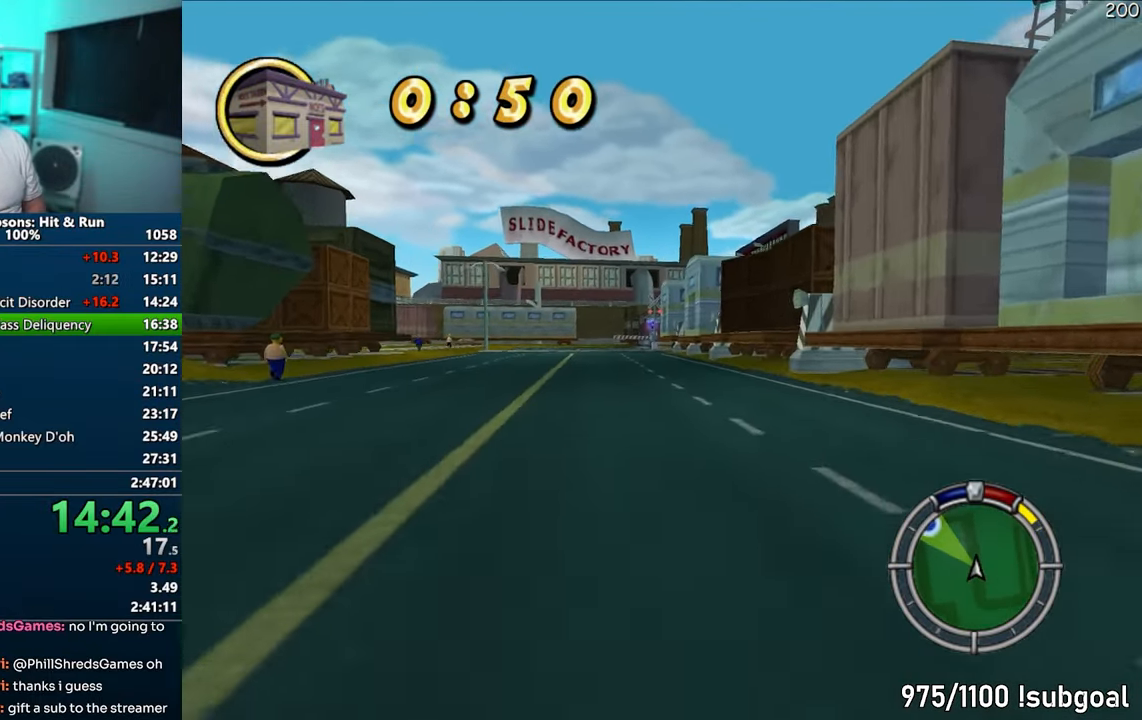
{"buttons": ["CROSS"], "left_stick": "center", "right_stick": "center", "events": [[133, "left_stick", "center"], [267, "left_stick", "left"], [300, "right_stick", "down"], [400, "right_stick", "center"], [467, "left_stick", "center"]]}
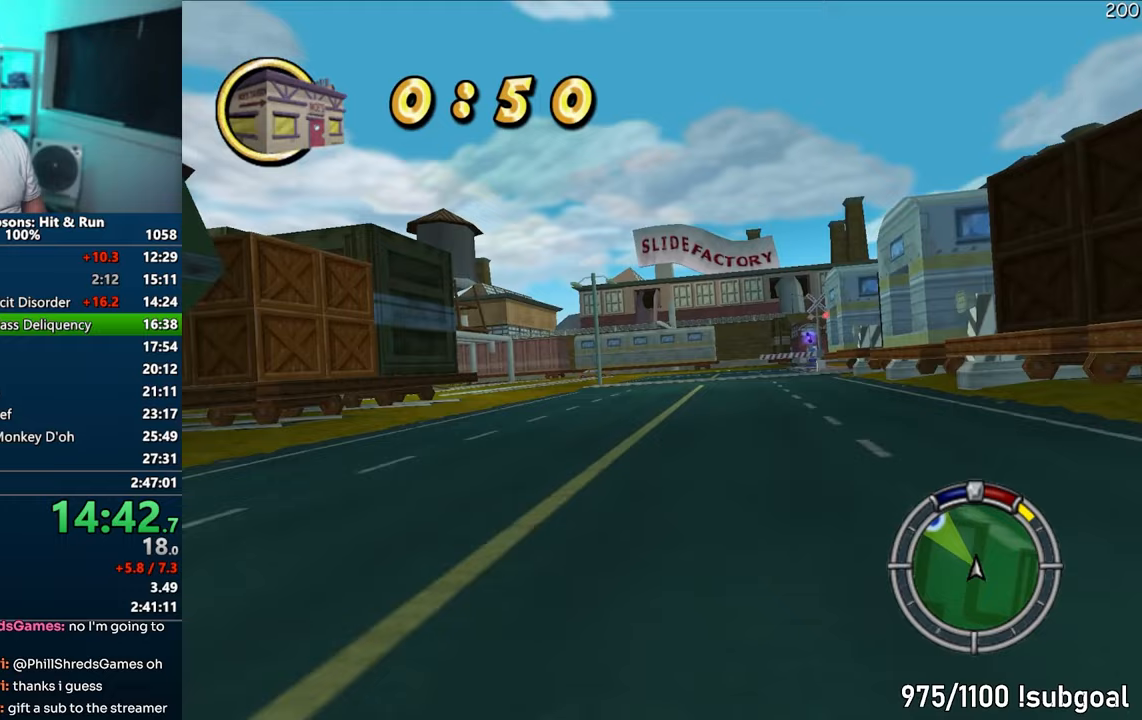
{"buttons": ["CROSS"], "left_stick": "left", "right_stick": "center", "events": [[50, "left_stick", "left"], [217, "left_stick", "center"], [283, "left_stick", "left"]]}
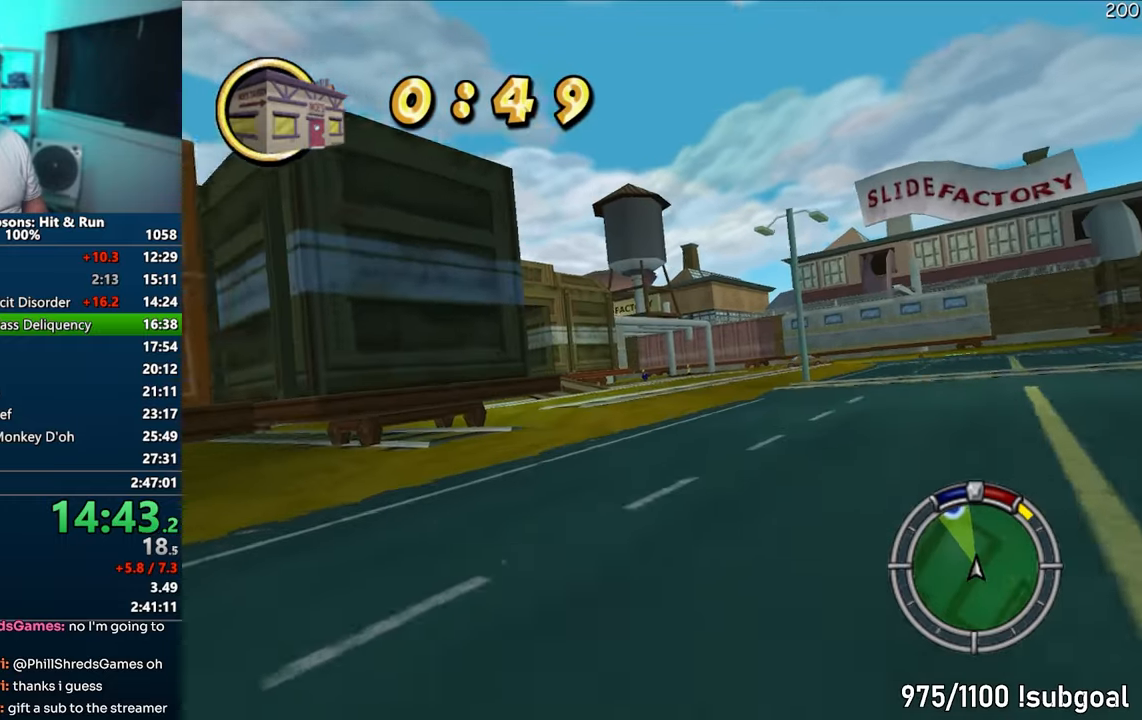
{"buttons": ["CROSS"], "left_stick": "left", "right_stick": "center", "events": [[33, "left_stick", "center"], [150, "left_stick", "left"], [333, "left_stick", "center"], [450, "left_stick", "left"]]}
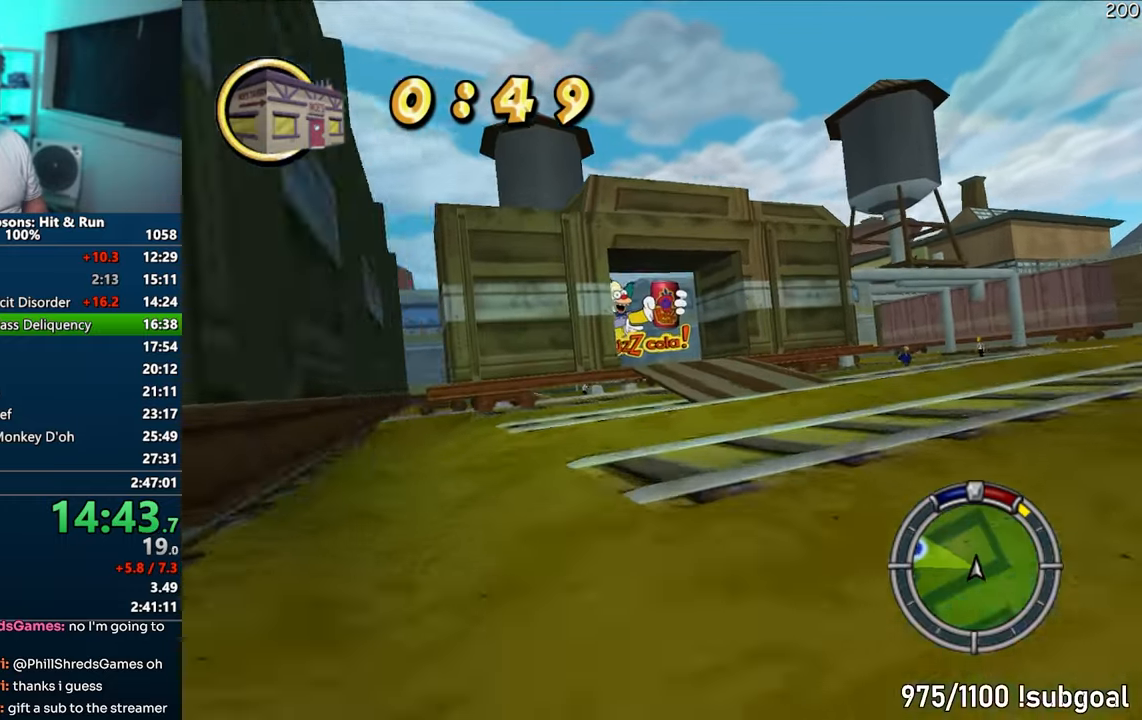
{"buttons": ["CROSS"], "left_stick": "center", "right_stick": "center", "events": [[67, "left_stick", "center"], [233, "left_stick", "left"], [467, "left_stick", "center"]]}
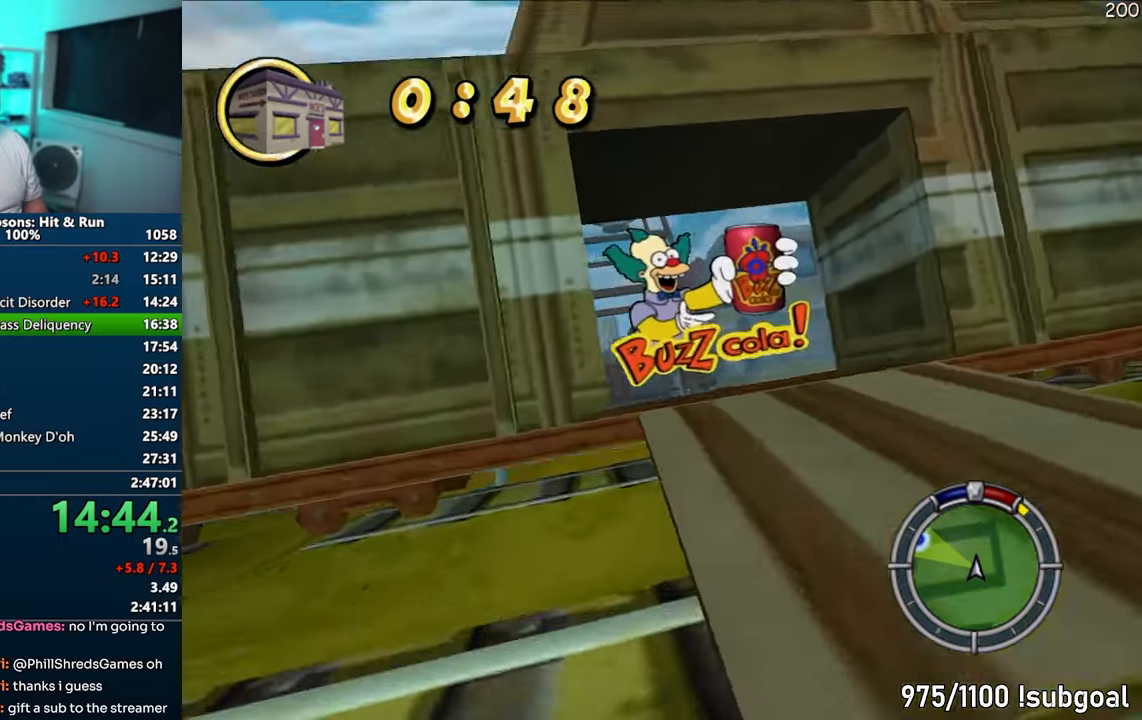
{"buttons": ["CROSS"], "left_stick": "left", "right_stick": "center", "events": [[67, "left_stick", "left"], [200, "left_stick", "center"], [400, "left_stick", "left"]]}
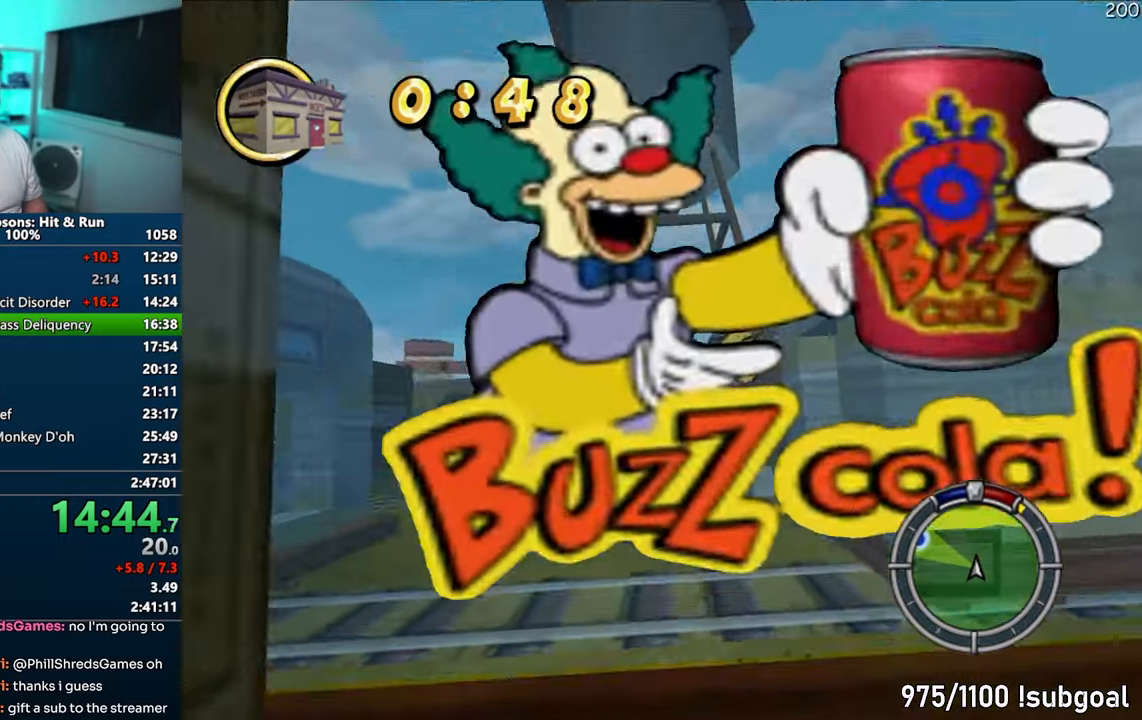
{"buttons": ["CROSS"], "left_stick": "center", "right_stick": "center", "events": [[50, "left_stick", "center"], [133, "left_stick", "right"], [267, "left_stick", "center"]]}
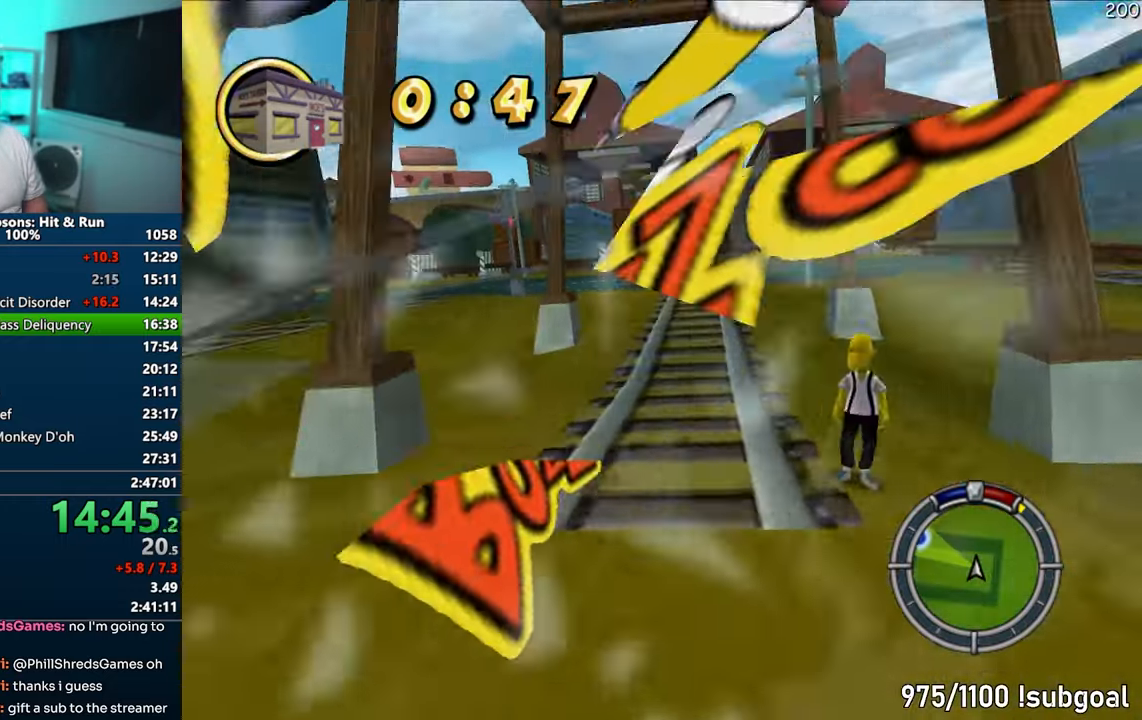
{"buttons": ["CROSS"], "left_stick": "left", "right_stick": "center", "events": [[33, "left_stick", "left"]]}
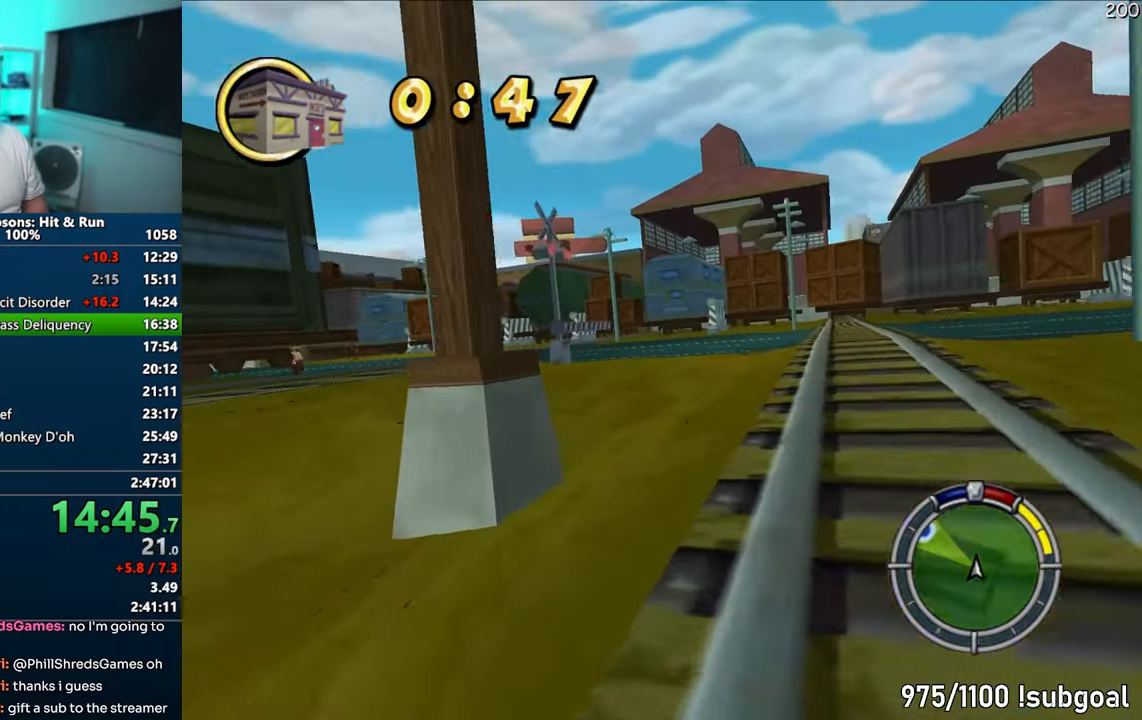
{"buttons": ["CROSS"], "left_stick": "center", "right_stick": "center", "events": [[17, "left_stick", "right"], [167, "left_stick", "center"]]}
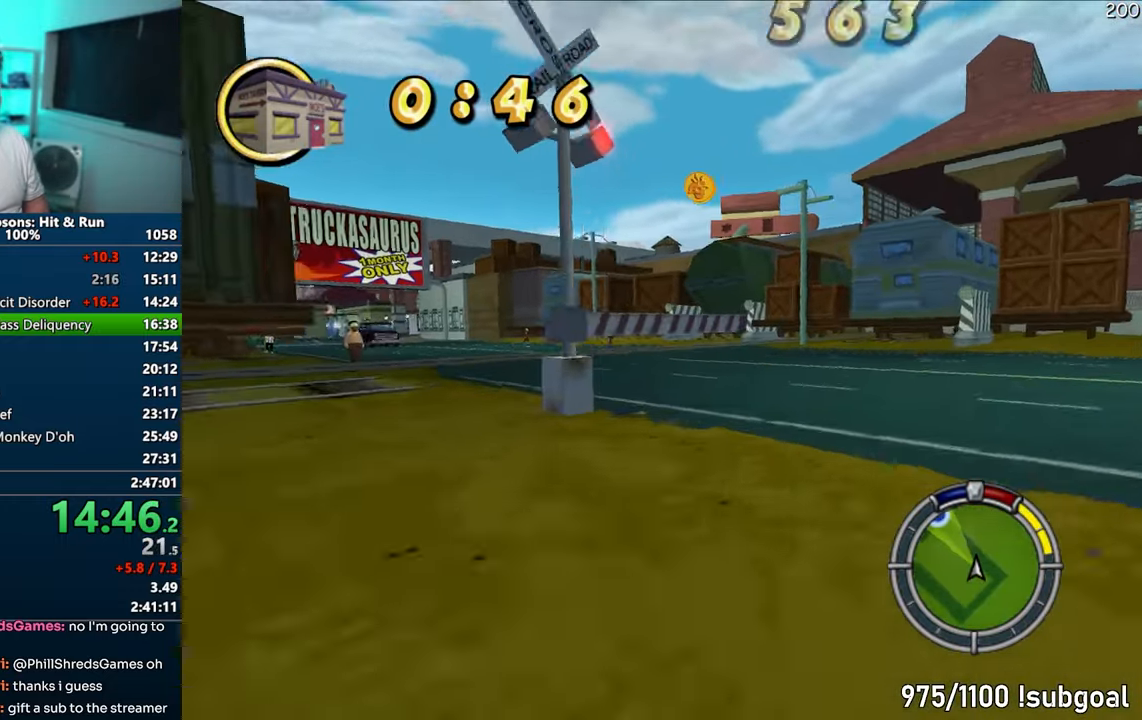
{"buttons": ["CROSS"], "left_stick": "left", "right_stick": "center", "events": [[400, "left_stick", "left"]]}
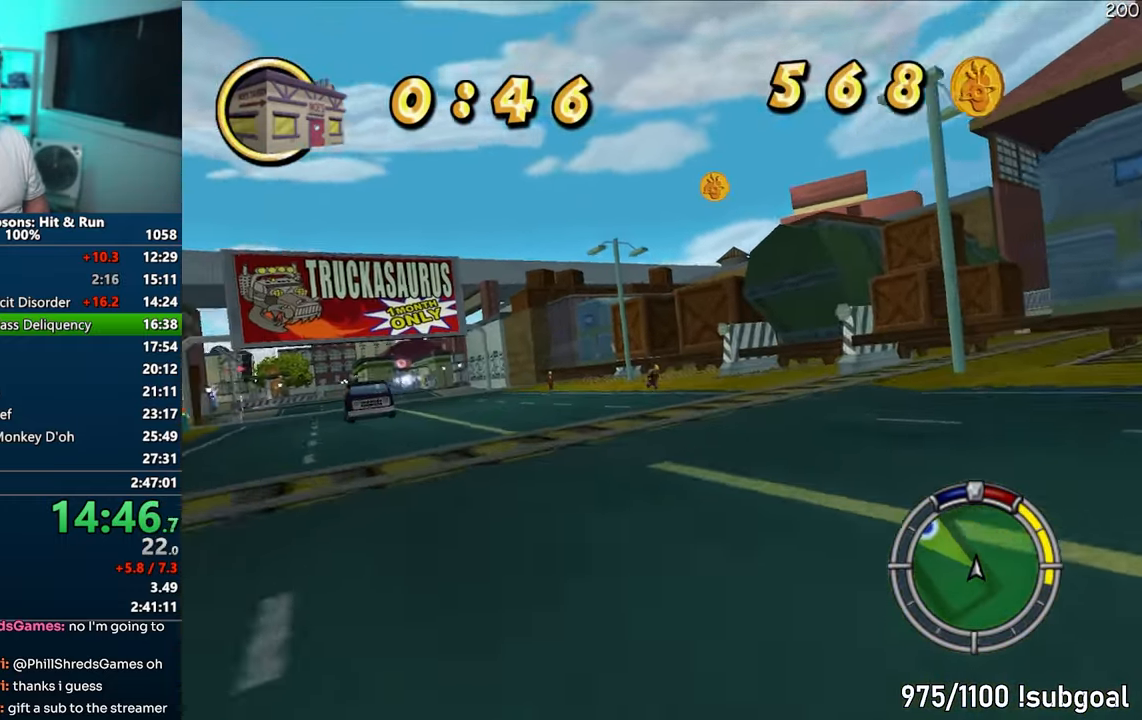
{"buttons": ["CROSS"], "left_stick": "center", "right_stick": "center", "events": [[367, "left_stick", "center"]]}
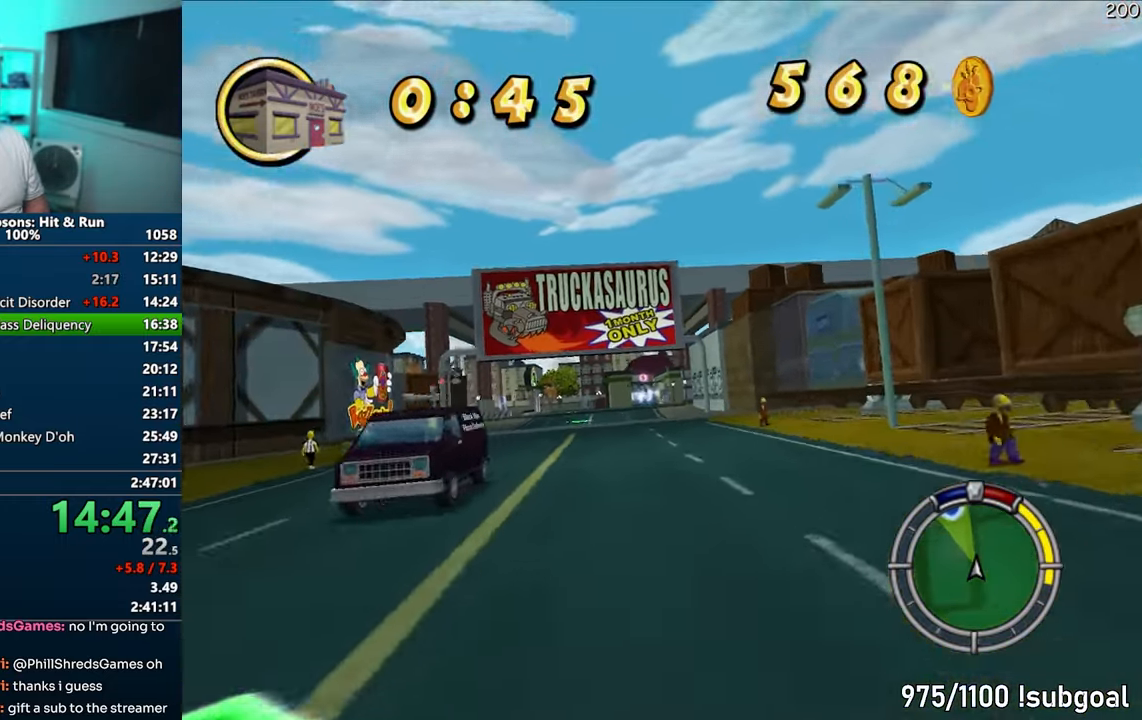
{"buttons": ["CROSS"], "left_stick": "center", "right_stick": "center", "events": []}
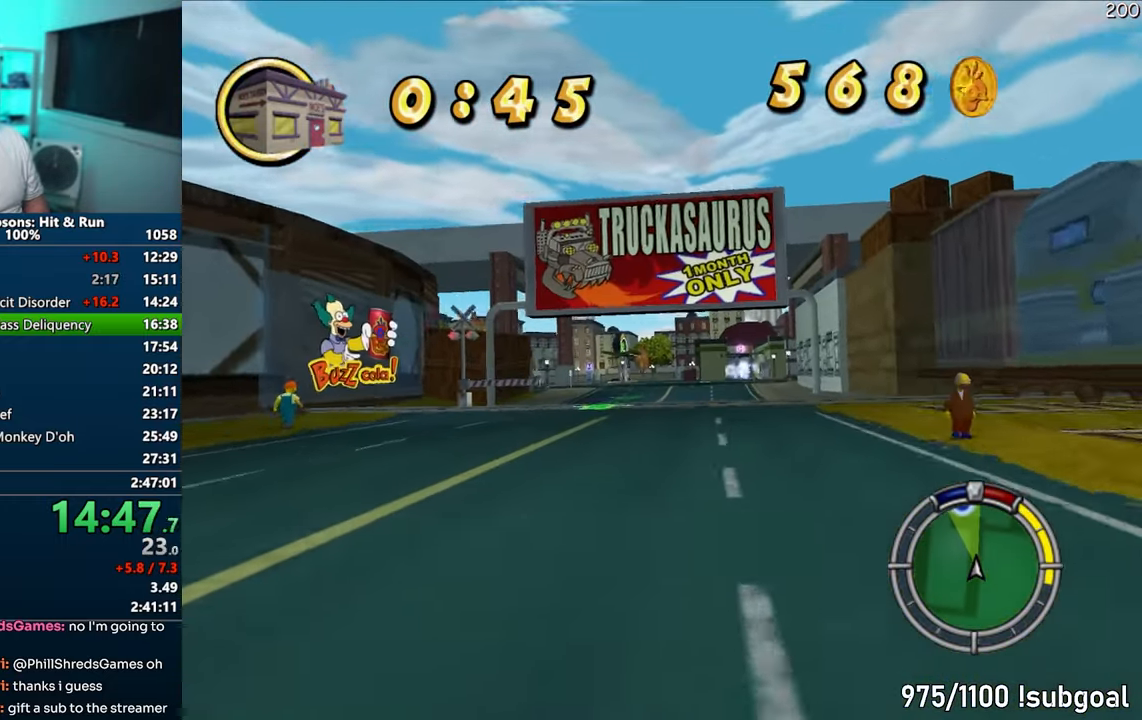
{"buttons": ["CROSS"], "left_stick": "left", "right_stick": "center", "events": [[183, "left_stick", "right"], [367, "left_stick", "left"]]}
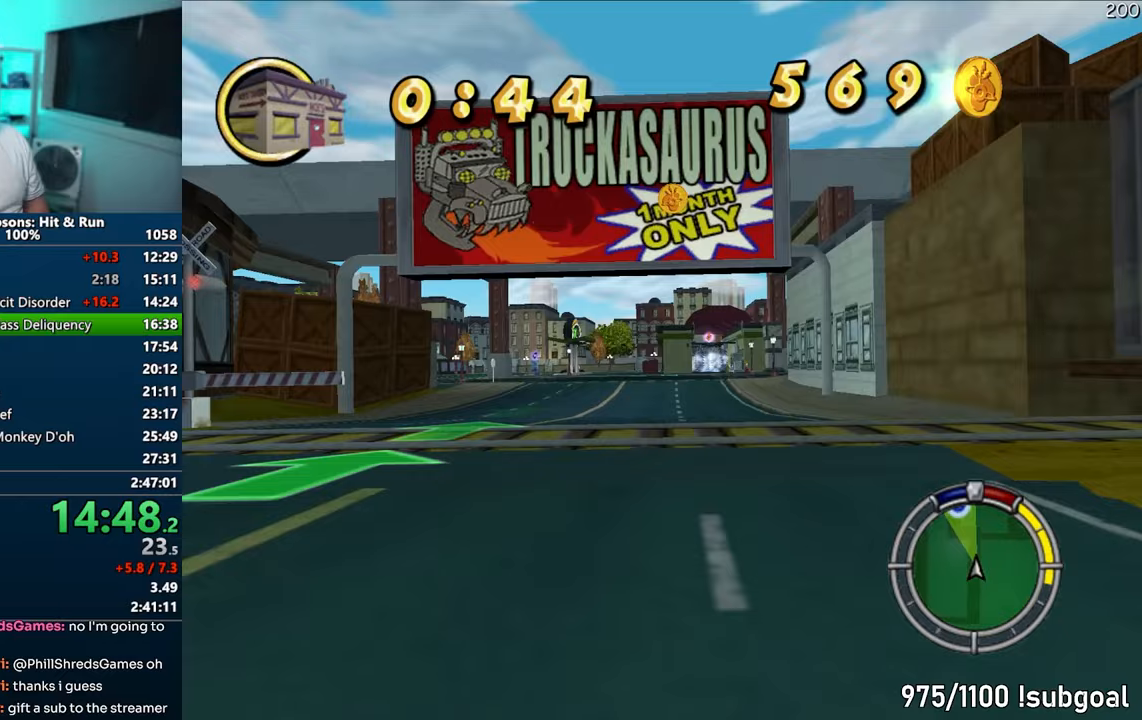
{"buttons": ["CROSS"], "left_stick": "right", "right_stick": "center", "events": [[33, "left_stick", "center"], [400, "left_stick", "right"]]}